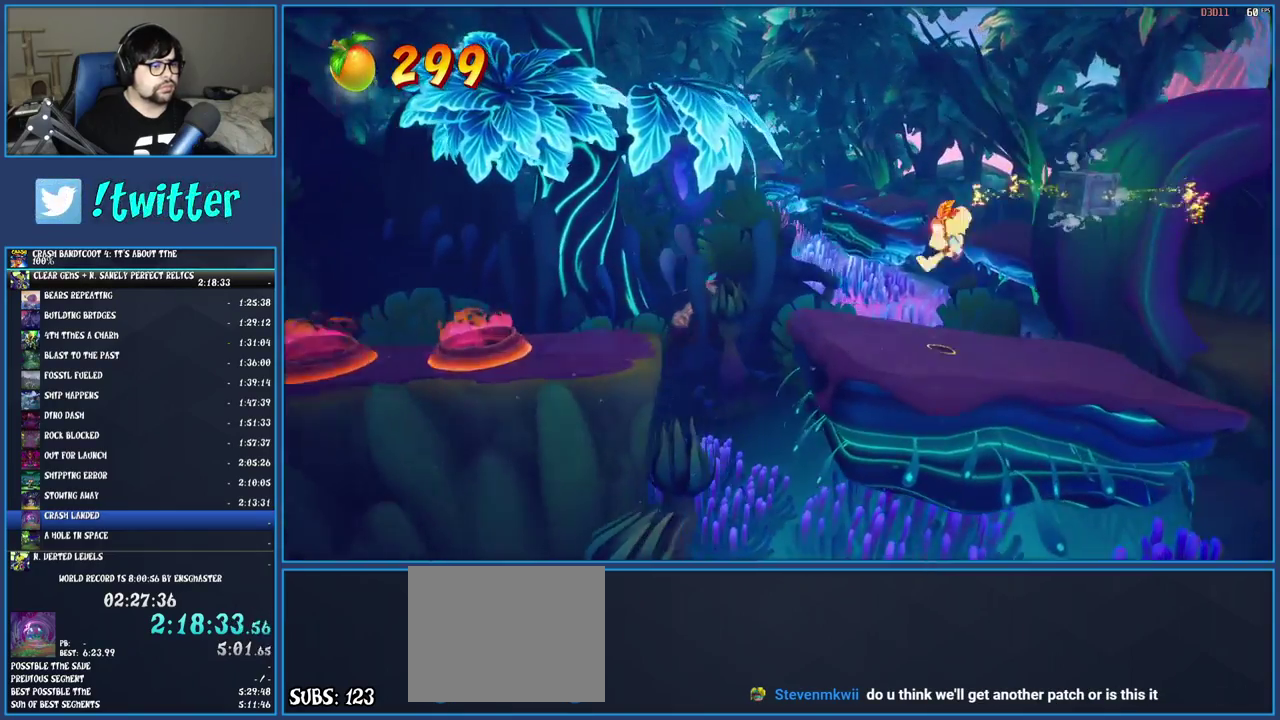
Gameplay with a controller (PlayStation layout); each line is a JSON object with the inputs held at the frame after it. "events" lists button and stick changes between this image and that frame as [ms after this image, input, new state], when the widget could be followed in between. Not read: L3 R3.
{"buttons": ["CROSS", "SQUARE"], "left_stick": "left", "right_stick": "center"}
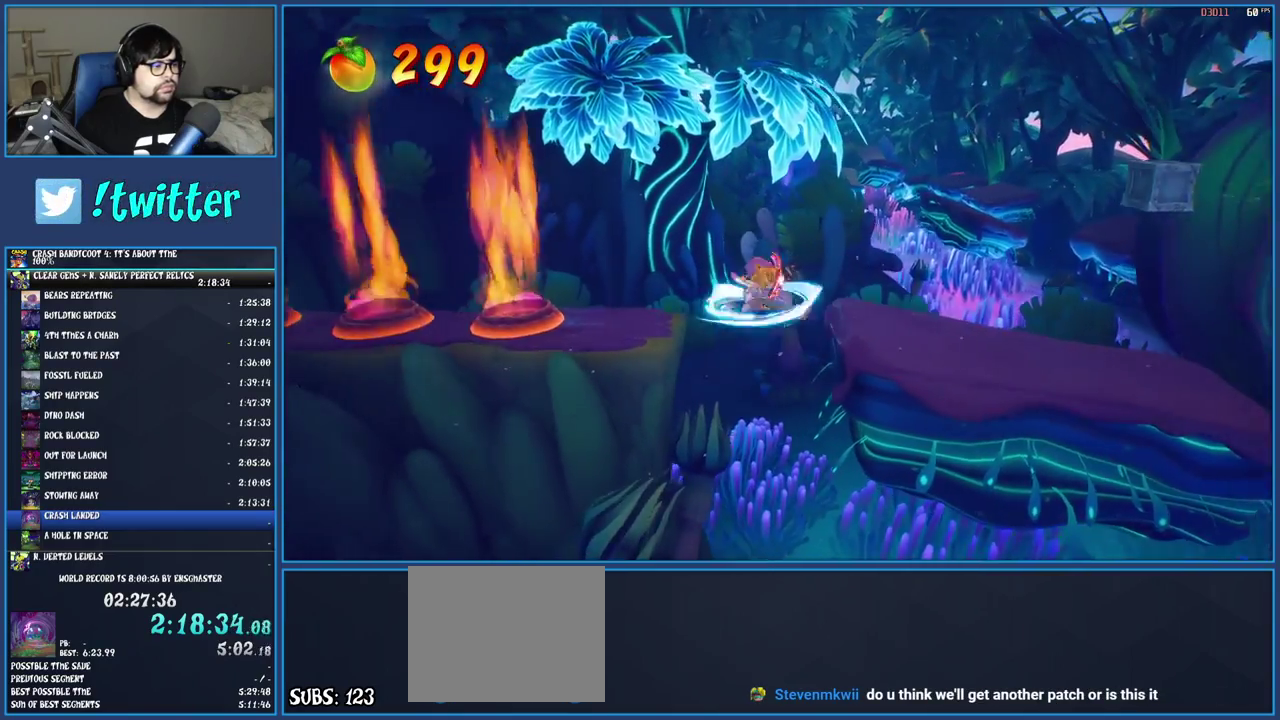
{"buttons": [], "left_stick": "left", "right_stick": "center", "events": [[50, "SQUARE", "up"], [67, "CROSS", "up"]]}
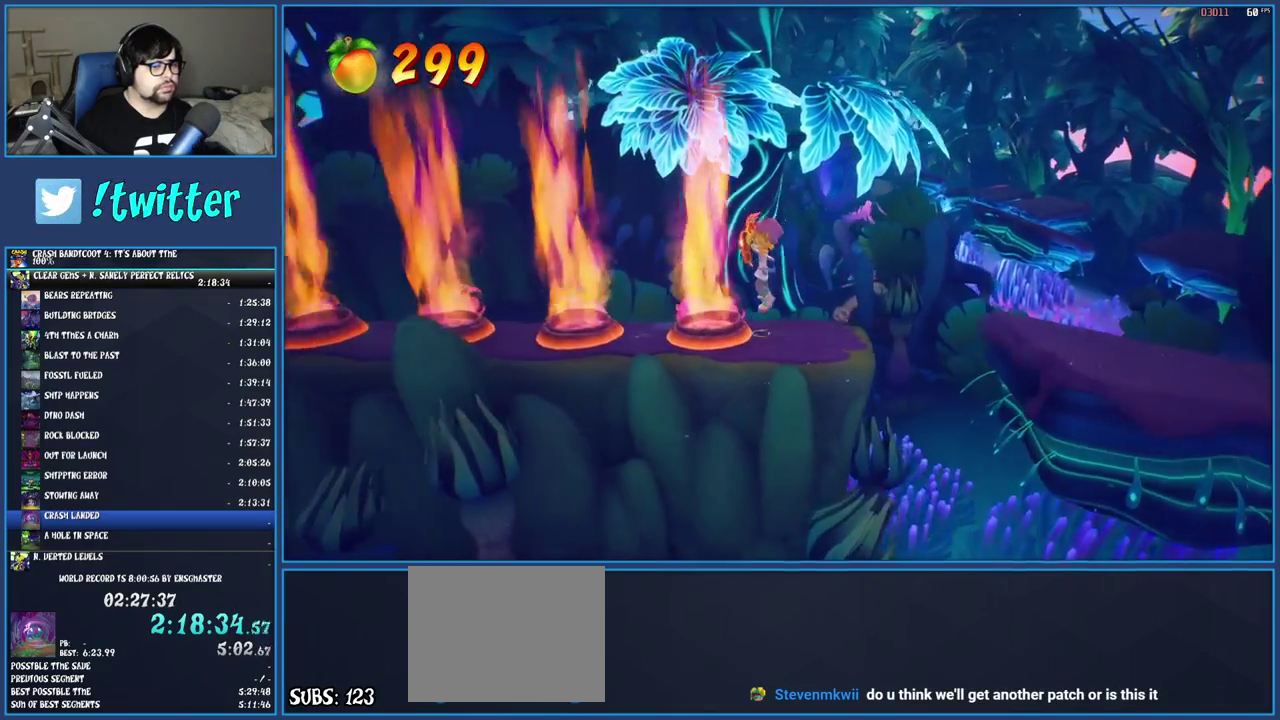
{"buttons": [], "left_stick": "left", "right_stick": "center", "events": [[67, "R1", "down"], [183, "R1", "up"], [267, "SQUARE", "down"], [400, "SQUARE", "up"]]}
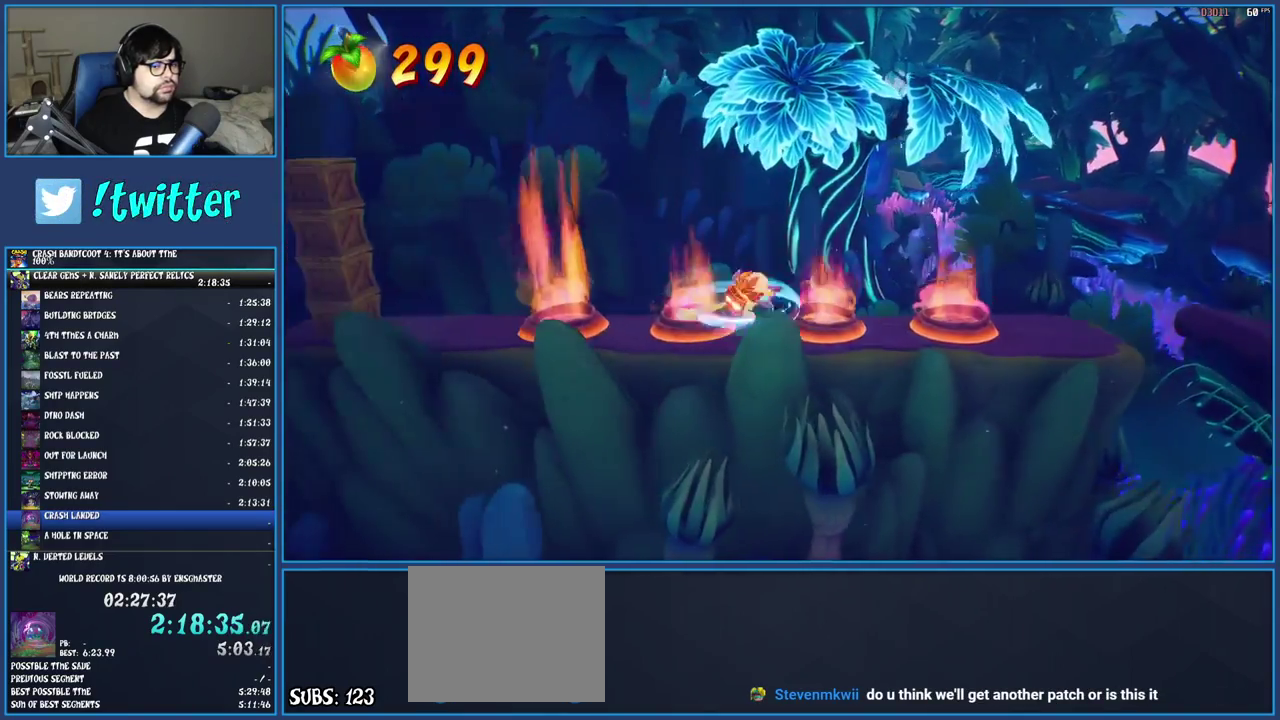
{"buttons": ["R1"], "left_stick": "left", "right_stick": "center", "events": [[17, "R1", "down"], [100, "R1", "up"], [150, "SQUARE", "down"], [300, "SQUARE", "up"], [417, "R1", "down"]]}
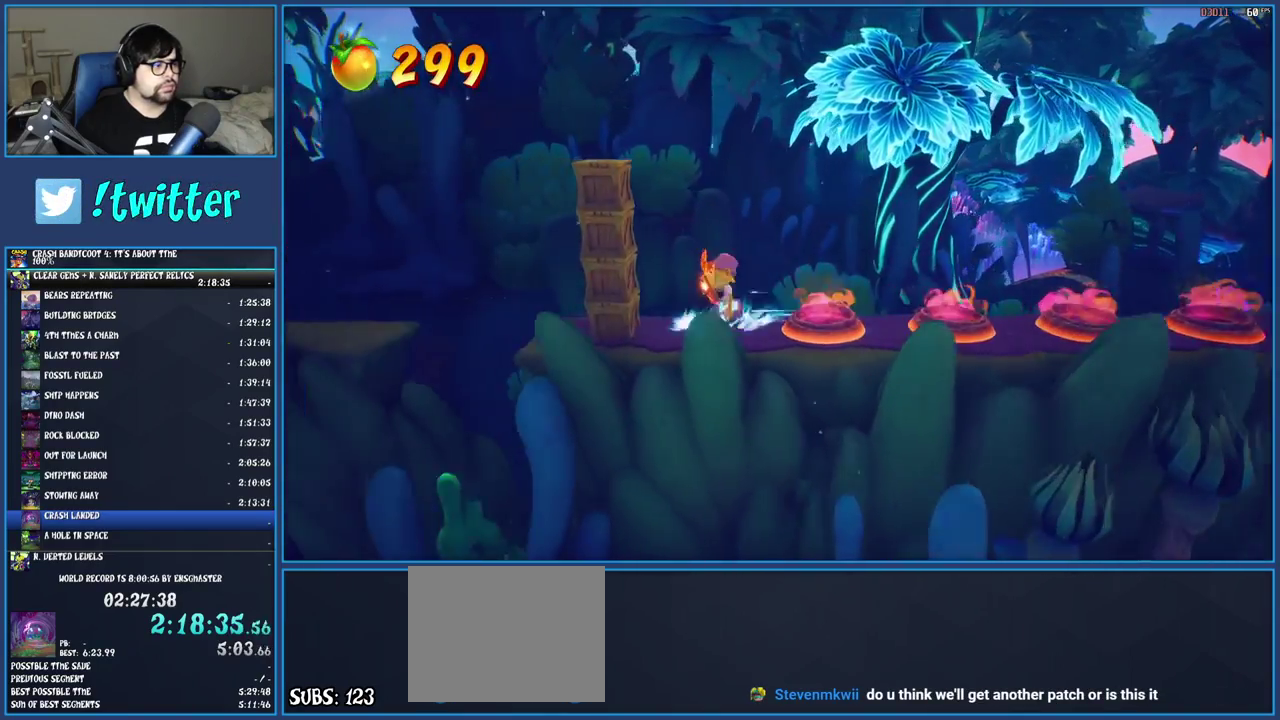
{"buttons": [], "left_stick": "right", "right_stick": "center", "events": [[100, "CROSS", "down"], [167, "left_stick", "right"], [217, "SQUARE", "down"], [400, "R1", "up"], [417, "CROSS", "up"], [467, "SQUARE", "up"]]}
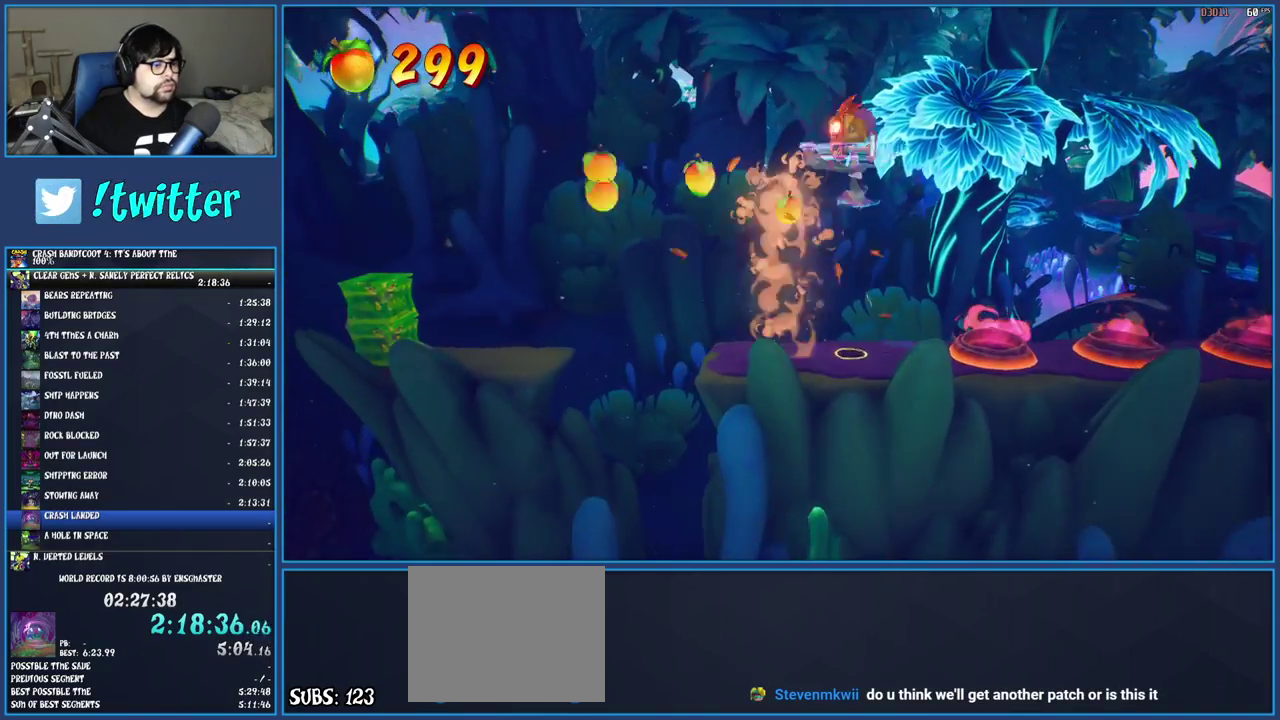
{"buttons": [], "left_stick": "right", "right_stick": "center", "events": []}
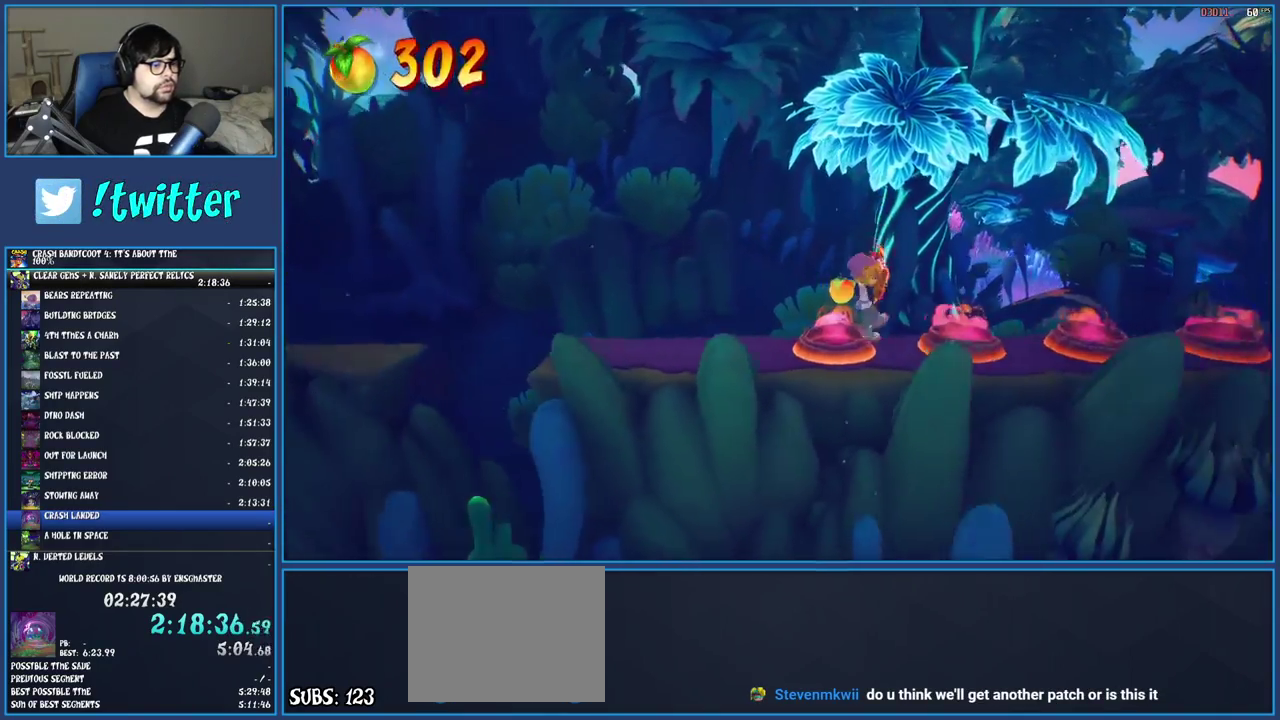
{"buttons": ["R1"], "left_stick": "right", "right_stick": "center", "events": [[33, "R1", "down"], [133, "R1", "up"], [200, "SQUARE", "down"], [350, "SQUARE", "up"], [450, "R1", "down"]]}
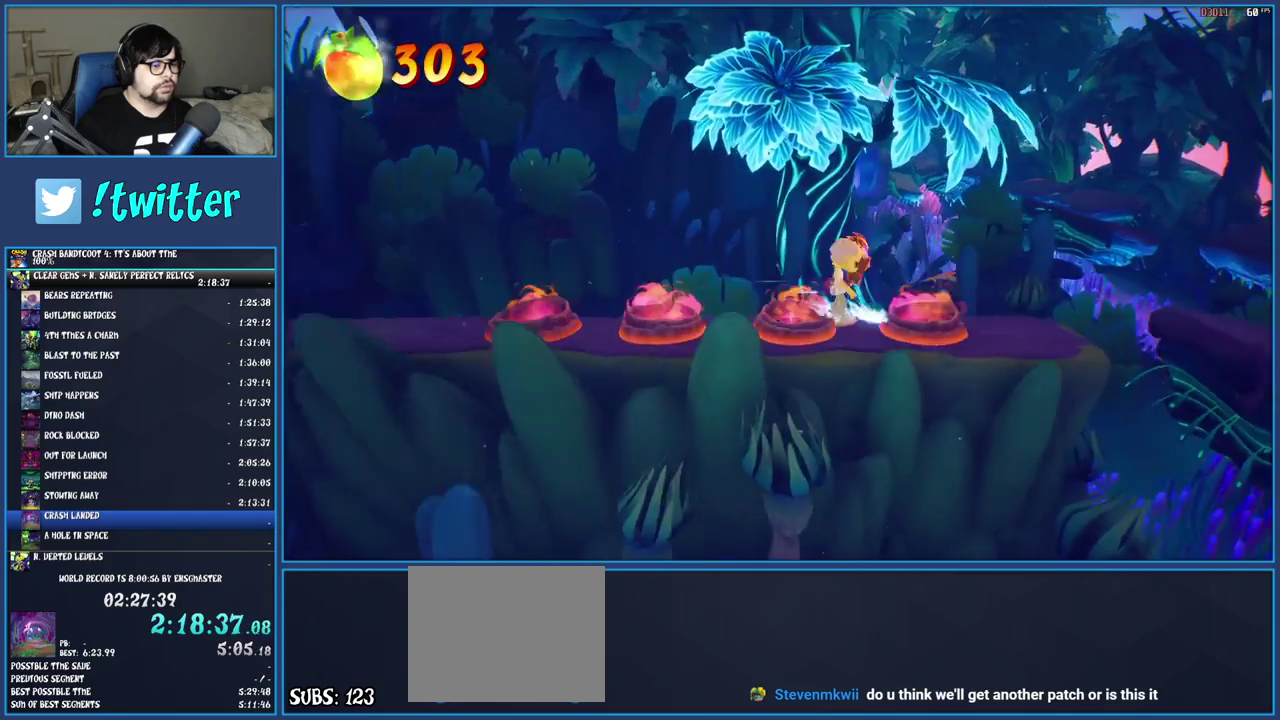
{"buttons": ["CROSS"], "left_stick": "right", "right_stick": "center", "events": [[50, "R1", "up"], [133, "SQUARE", "down"], [267, "SQUARE", "up"], [350, "CROSS", "down"]]}
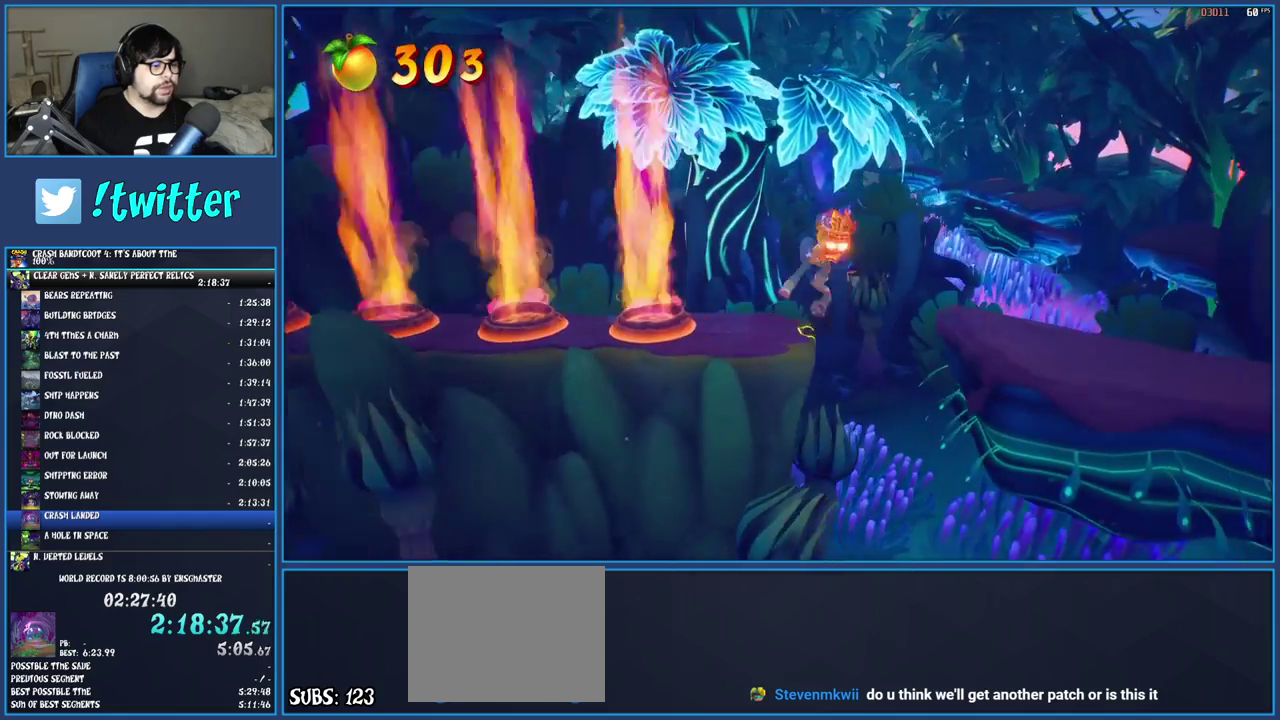
{"buttons": [], "left_stick": "right", "right_stick": "center", "events": [[50, "CROSS", "up"]]}
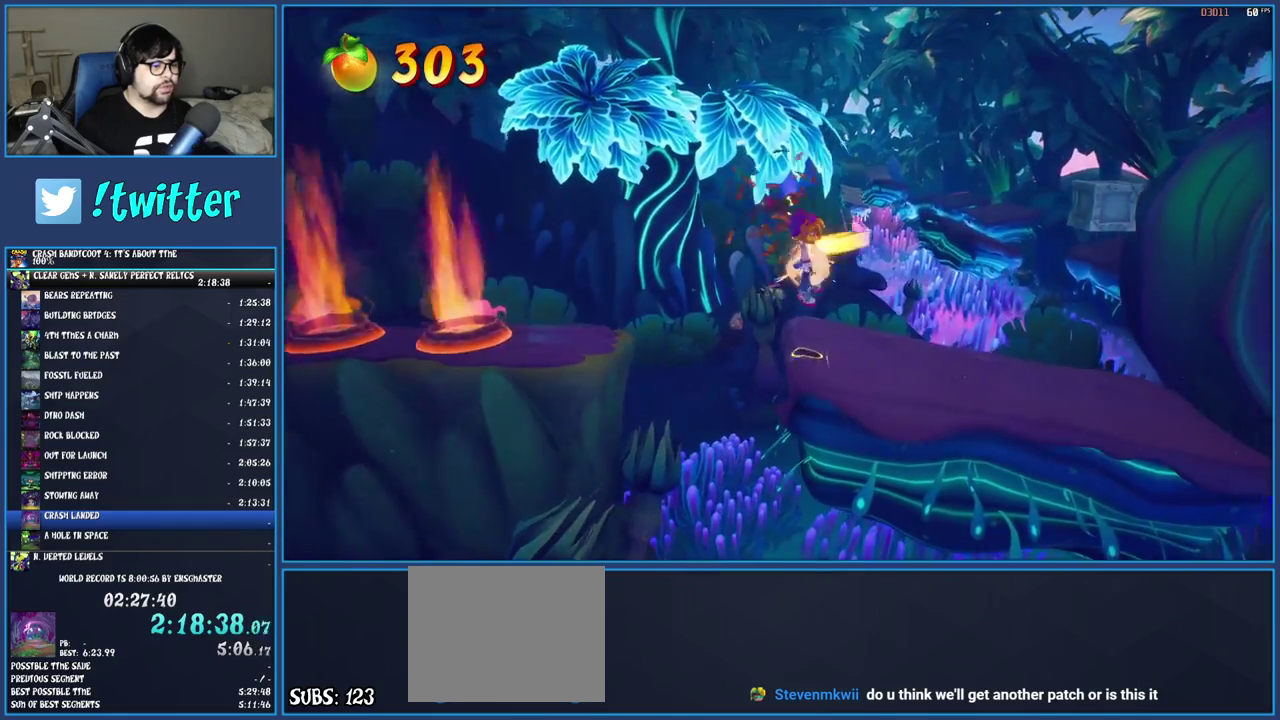
{"buttons": [], "left_stick": "right", "right_stick": "center", "events": [[117, "R1", "down"], [217, "R1", "up"], [250, "SQUARE", "down"], [400, "SQUARE", "up"]]}
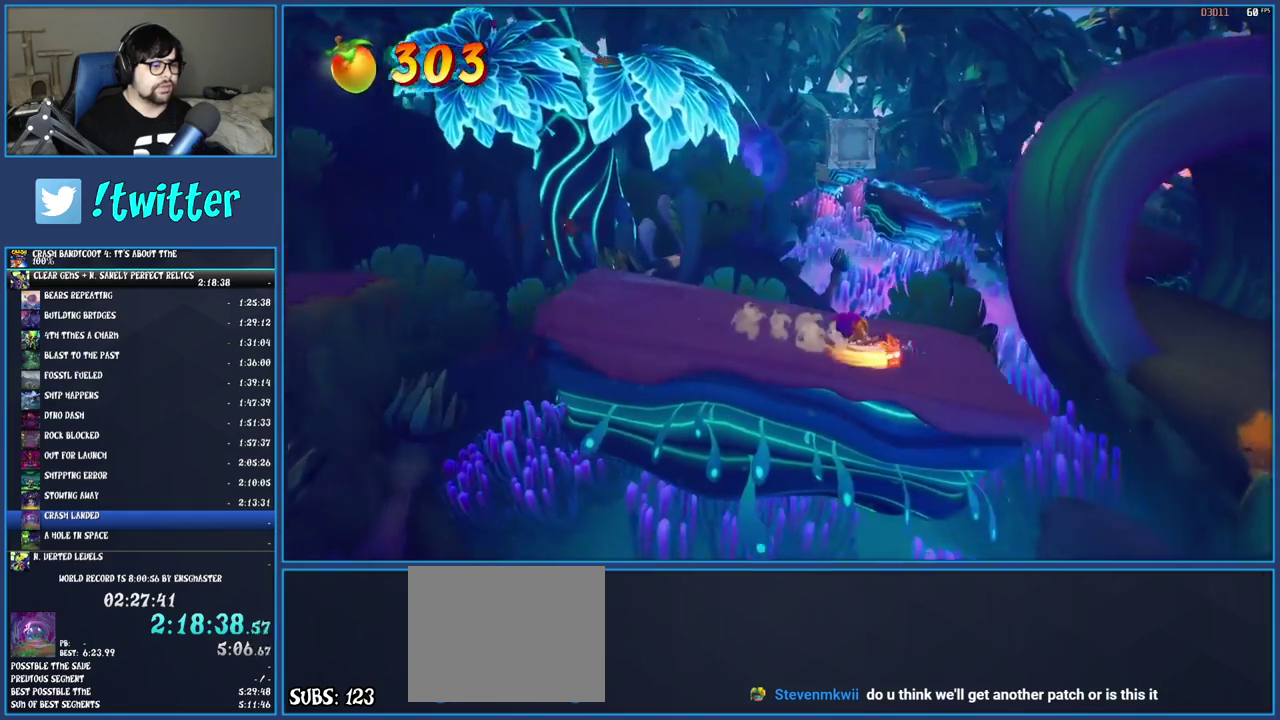
{"buttons": ["CROSS"], "left_stick": "right", "right_stick": "center", "events": [[67, "R1", "down"], [150, "R1", "up"], [200, "SQUARE", "down"], [267, "CROSS", "down"], [483, "SQUARE", "up"]]}
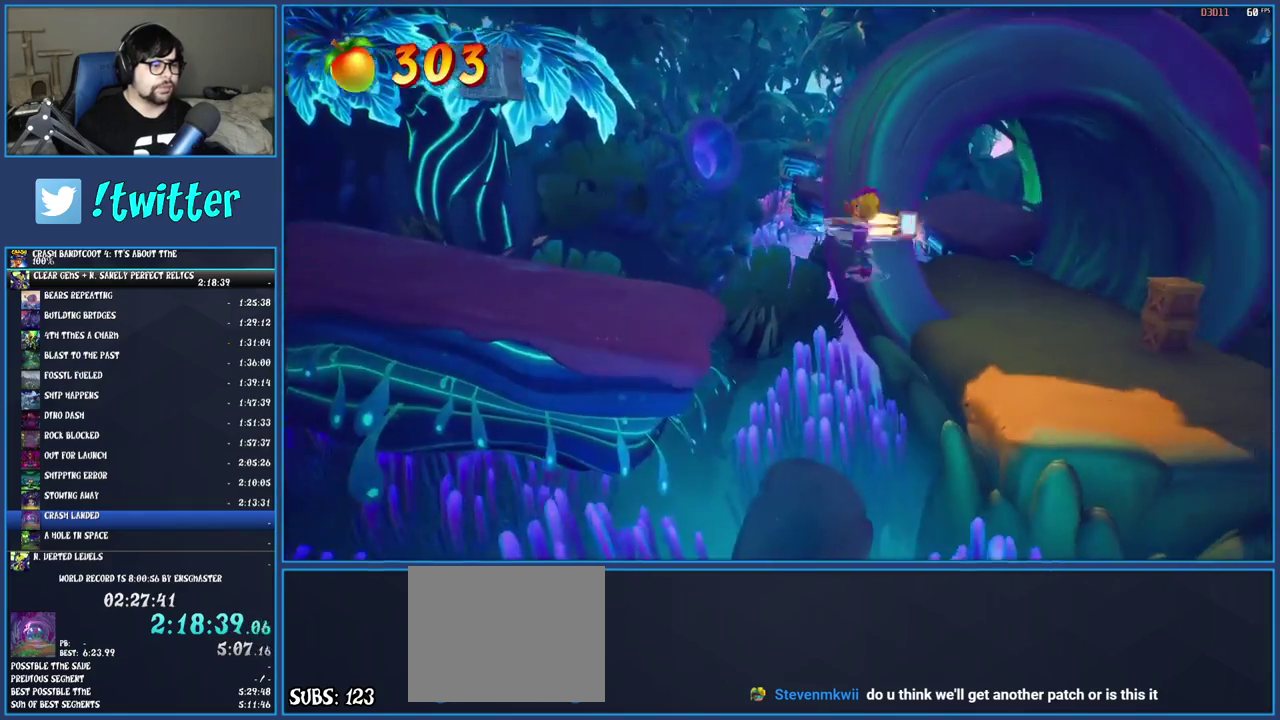
{"buttons": [], "left_stick": "right", "right_stick": "center", "events": [[50, "CROSS", "up"]]}
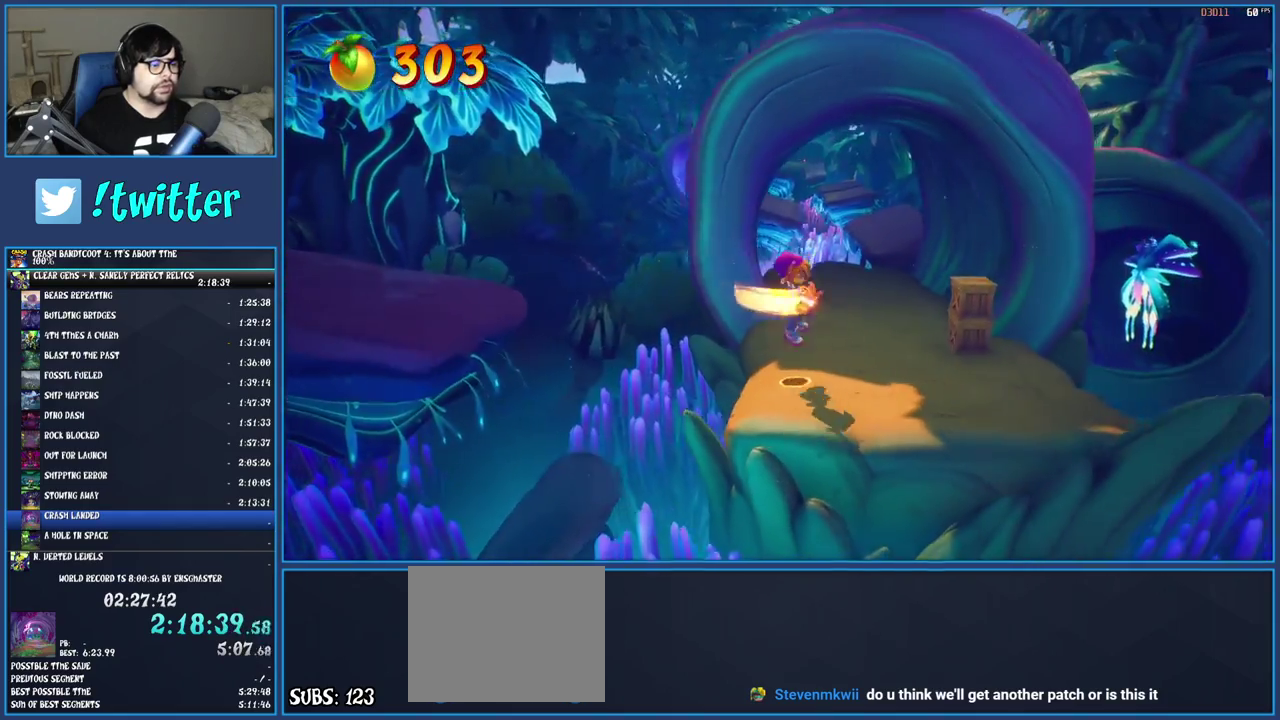
{"buttons": [], "left_stick": "down", "right_stick": "center", "events": [[200, "left_stick", "down-right"], [317, "left_stick", "down"]]}
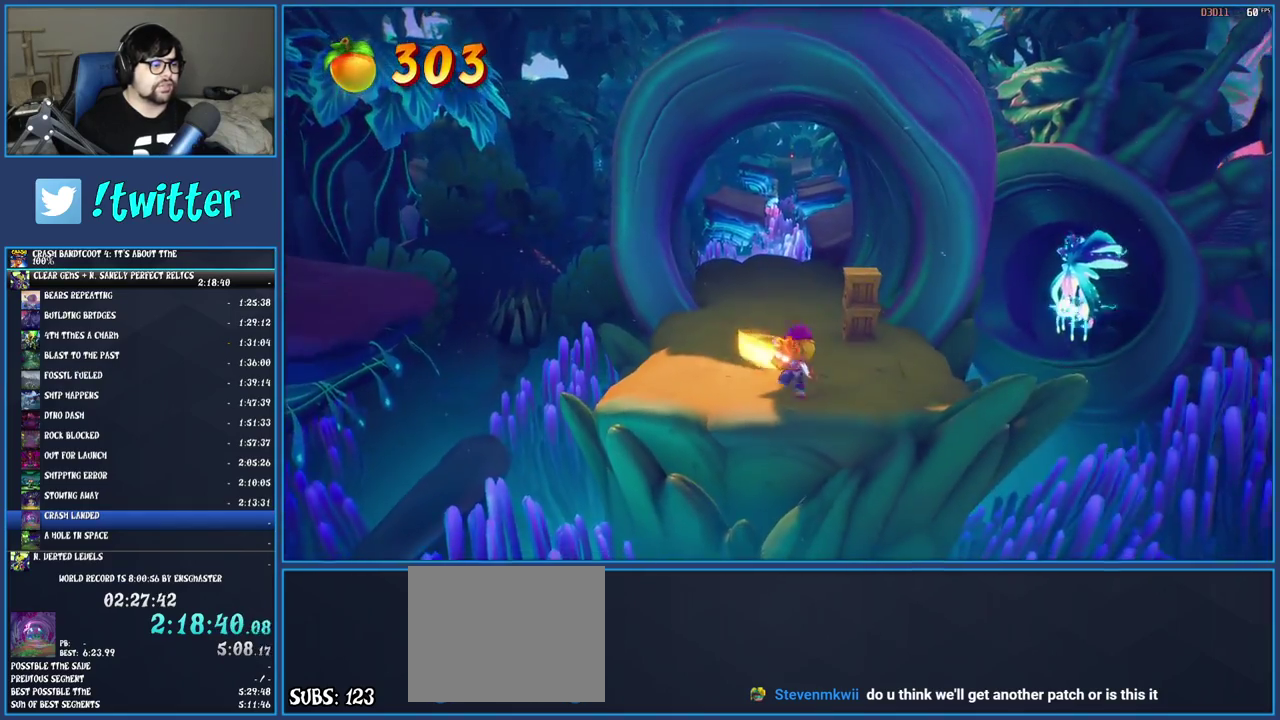
{"buttons": [], "left_stick": "down", "right_stick": "center", "events": [[150, "CROSS", "down"], [367, "CROSS", "up"]]}
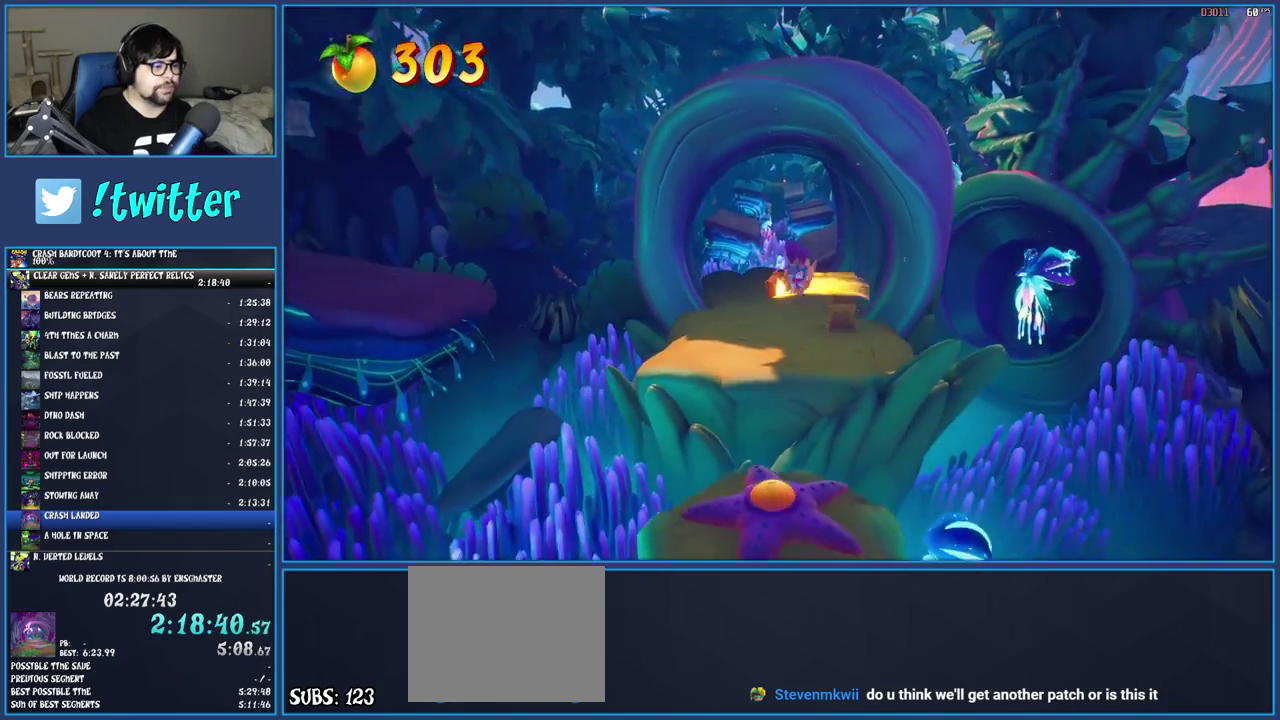
{"buttons": [], "left_stick": "down", "right_stick": "center", "events": [[33, "CROSS", "down"], [267, "CROSS", "up"]]}
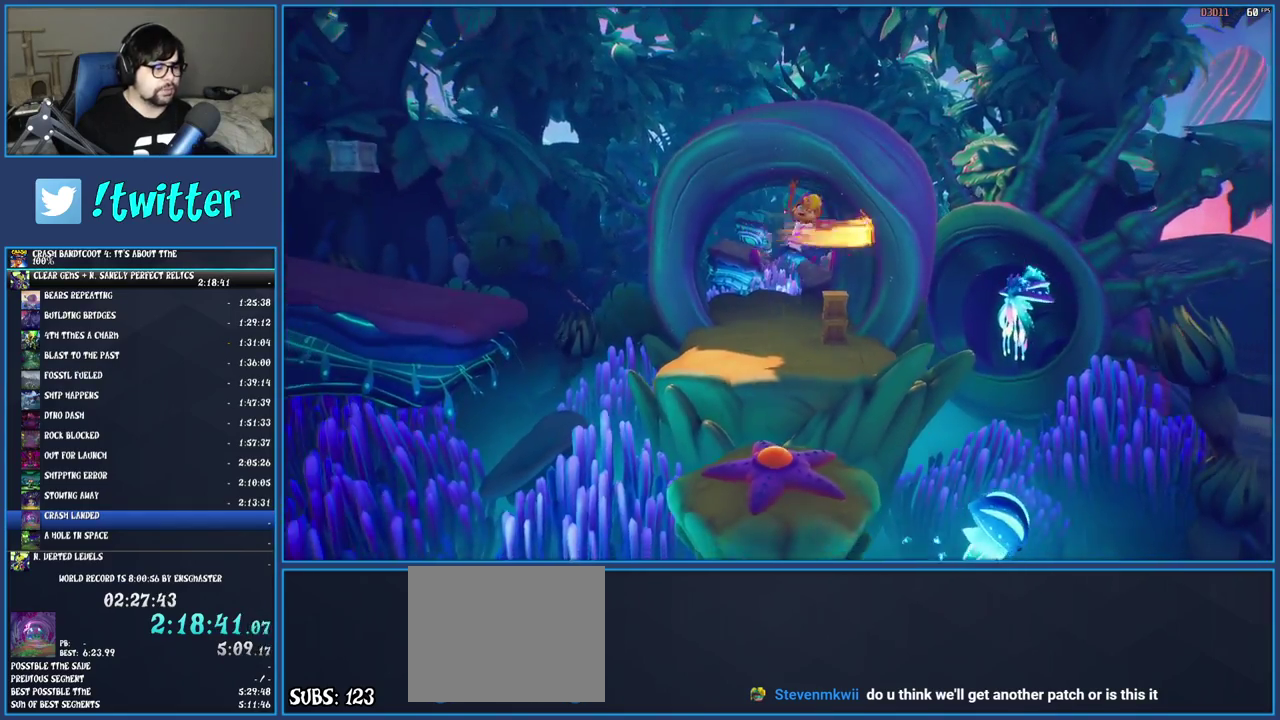
{"buttons": [], "left_stick": "down", "right_stick": "center", "events": [[133, "left_stick", "center"], [250, "SQUARE", "down"], [333, "left_stick", "down"], [400, "SQUARE", "up"]]}